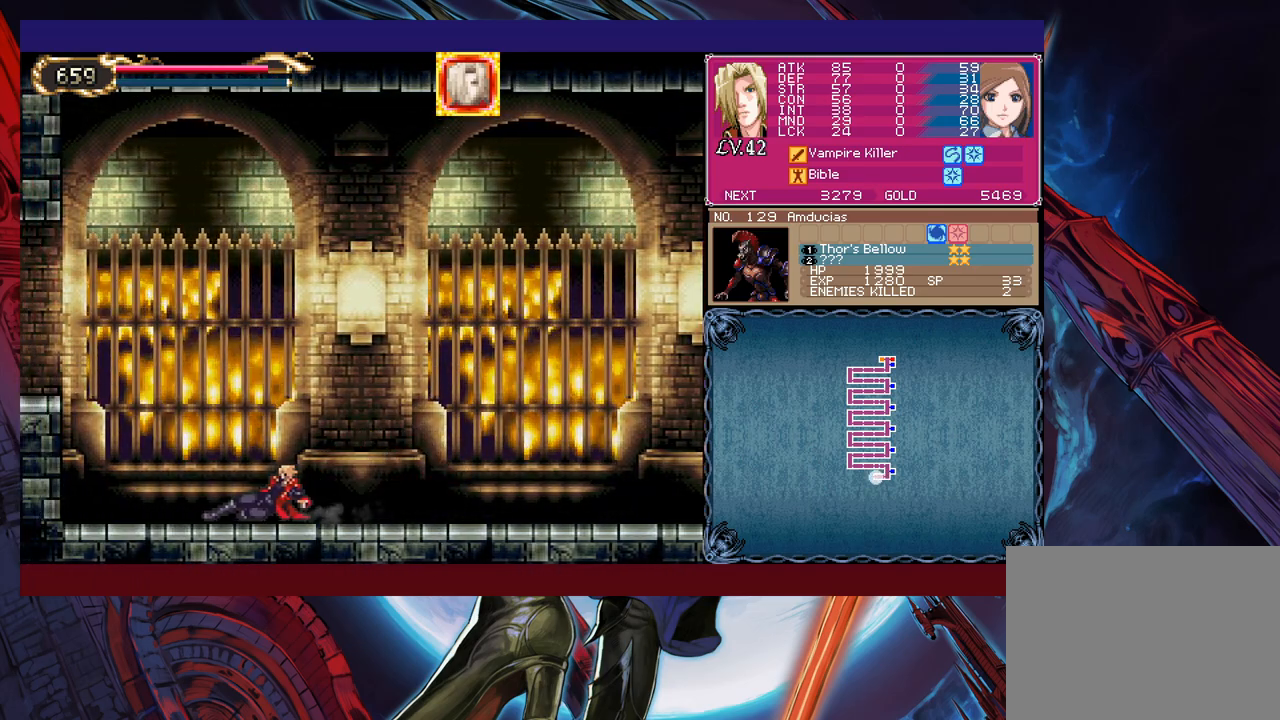
Gameplay with a controller (Xbox layout); each line is a JSON object with the inputs held at the frame after it. "events" lists button and stick changes between this image and that frame as [ms after this image, input, new state], when the widget could be followed in between. Not read: L2 R2 right_stick.
{"buttons": ["B"], "left_stick": "down-left", "events": [[117, "left_stick", "center"], [333, "left_stick", "right"], [367, "Y", "down"], [383, "B", "down"], [383, "left_stick", "center"], [417, "Y", "up"], [433, "left_stick", "left"], [483, "left_stick", "down-left"]]}
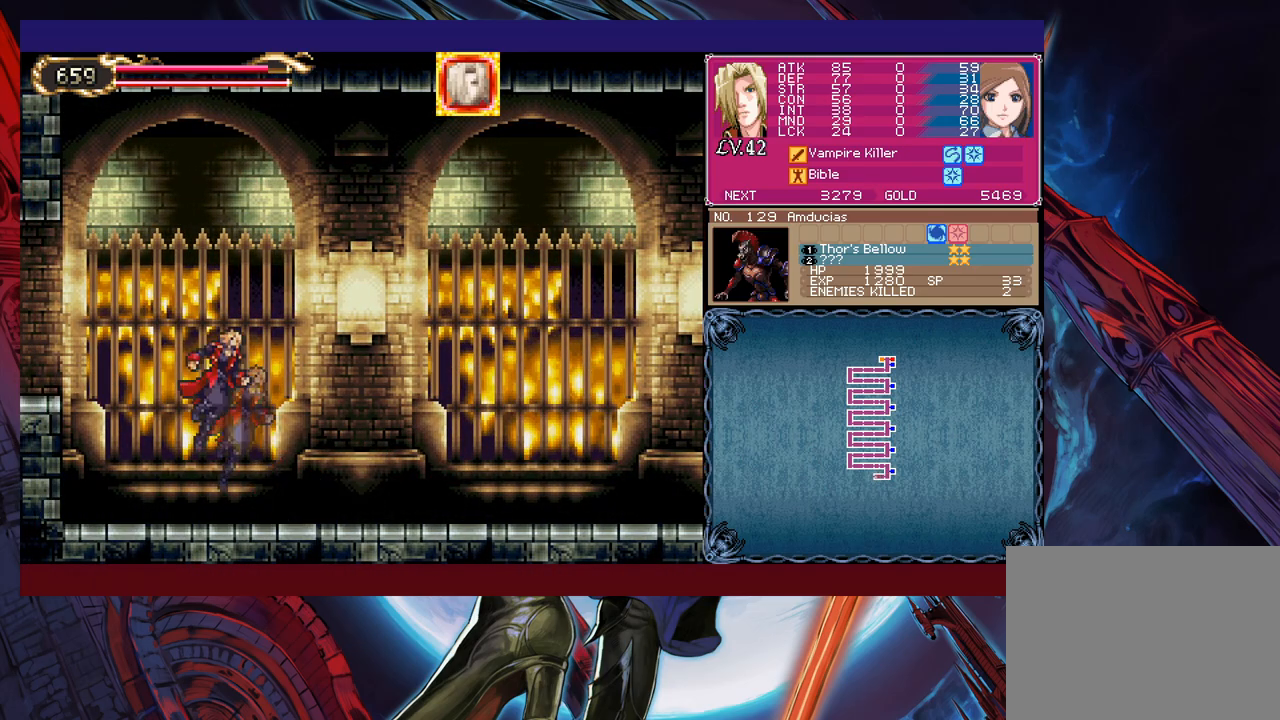
{"buttons": ["B"], "left_stick": "left", "events": [[117, "B", "up"], [233, "B", "down"], [367, "B", "up"], [417, "B", "down"], [483, "left_stick", "left"]]}
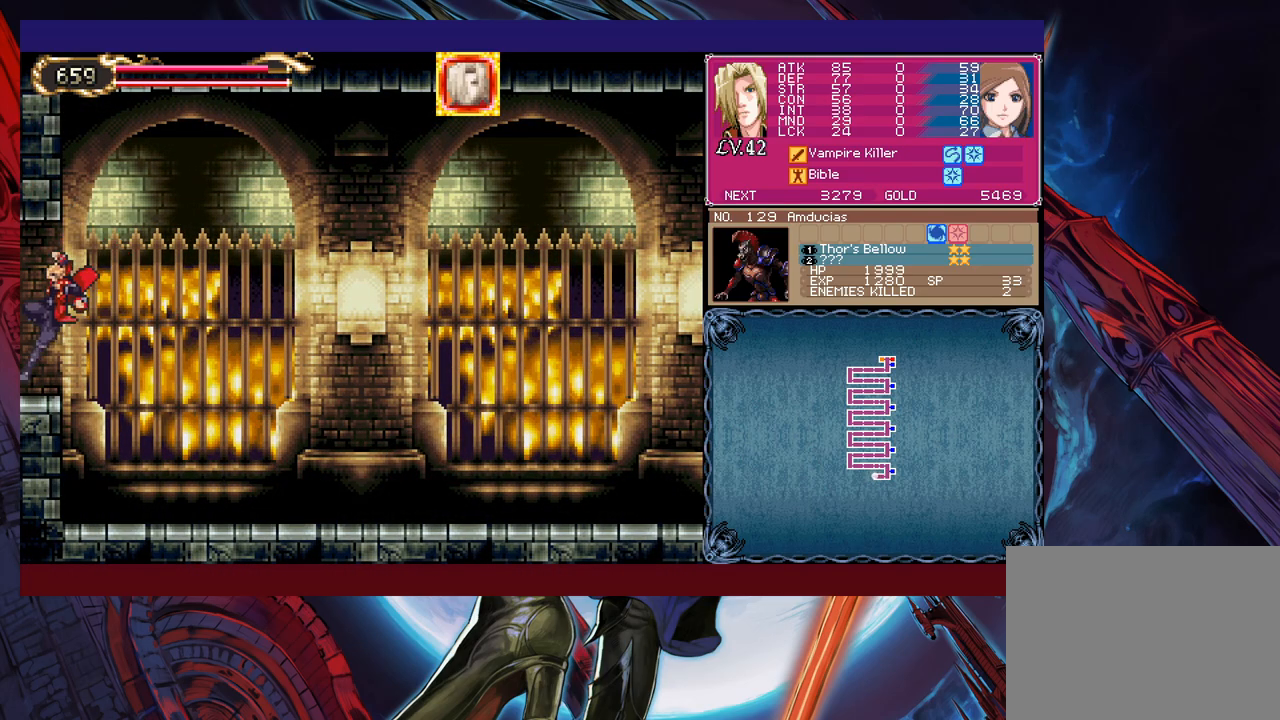
{"buttons": [], "left_stick": "center", "events": [[33, "B", "up"], [433, "left_stick", "center"]]}
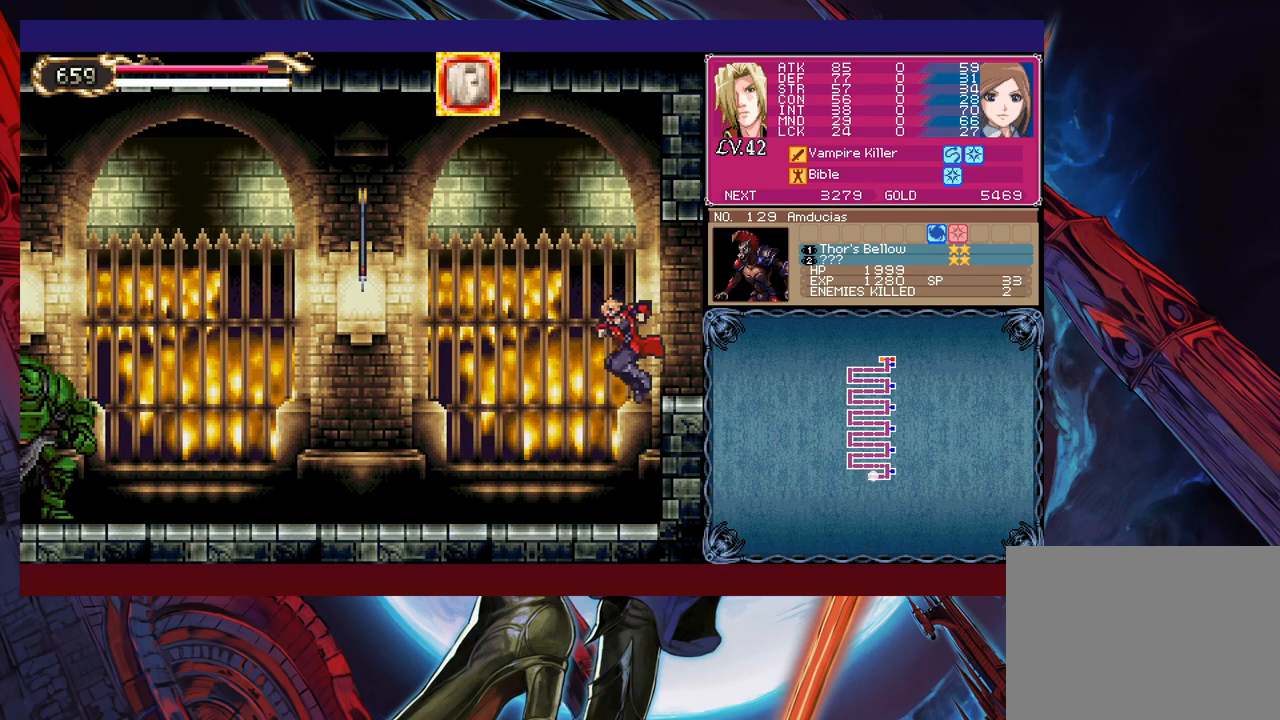
{"buttons": [], "left_stick": "center", "events": []}
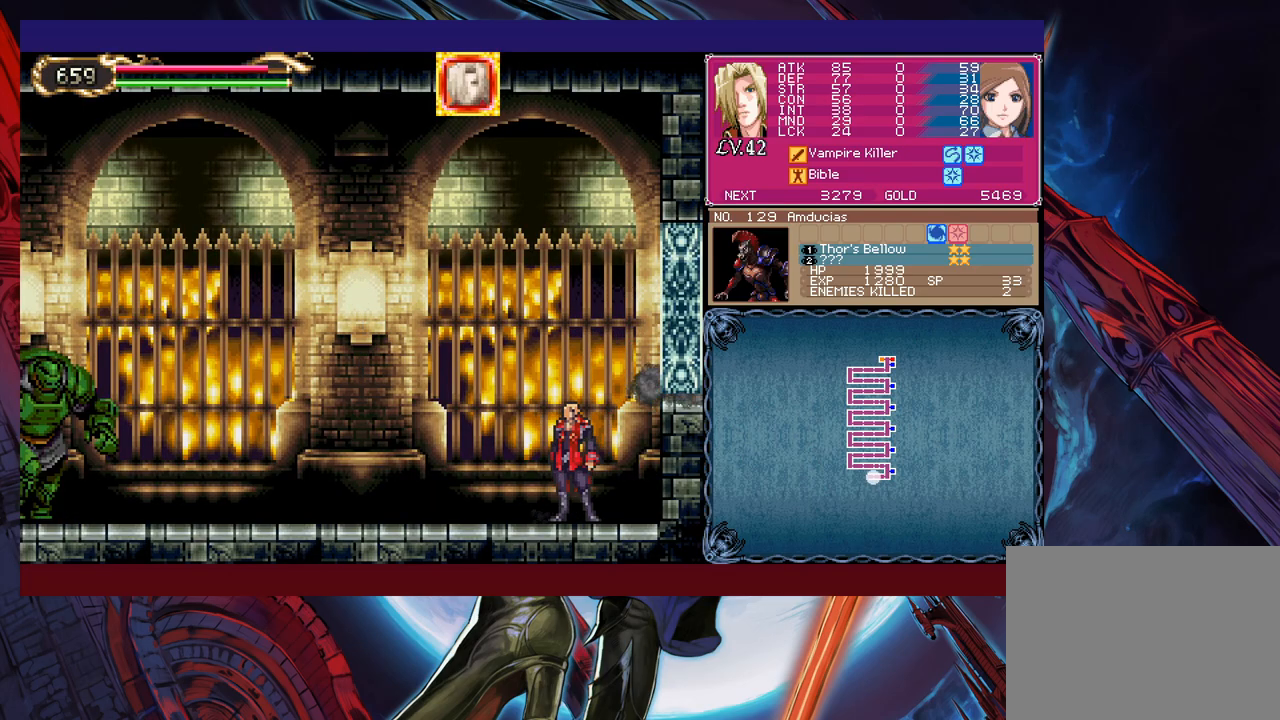
{"buttons": [], "left_stick": "center", "events": []}
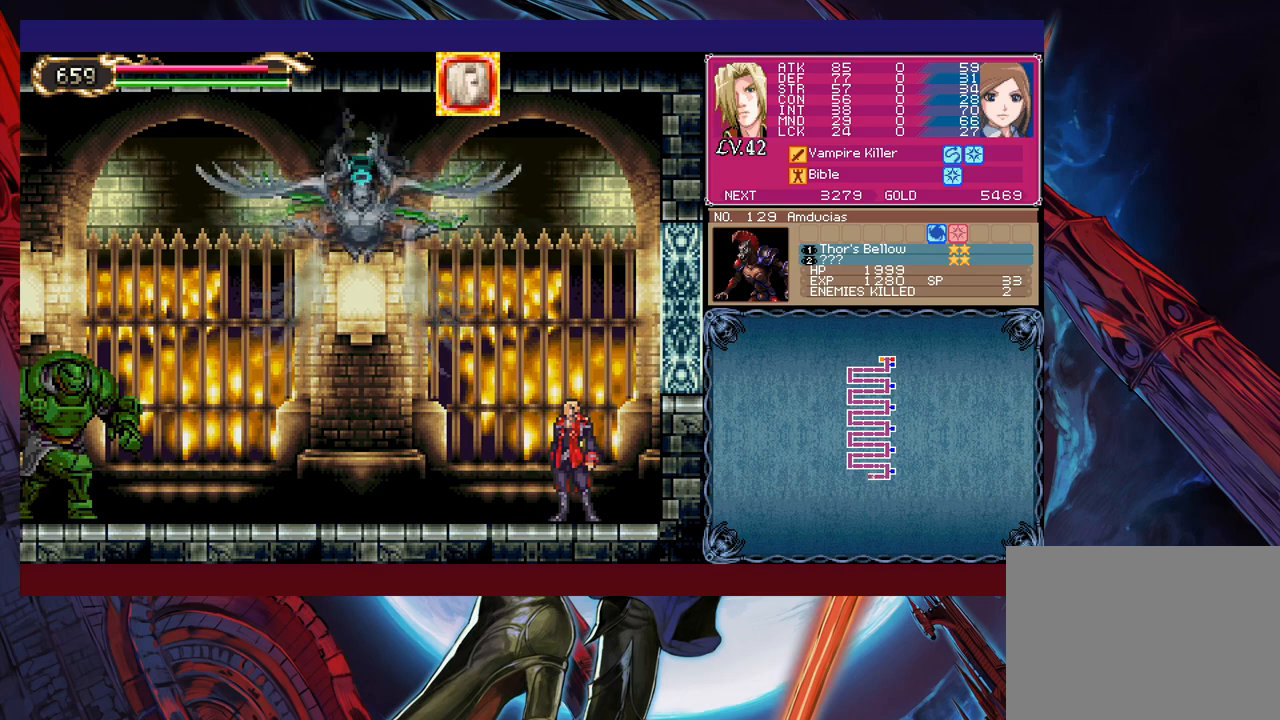
{"buttons": [], "left_stick": "center", "events": [[33, "L1", "down"], [167, "L1", "up"], [383, "START", "down"], [483, "START", "up"]]}
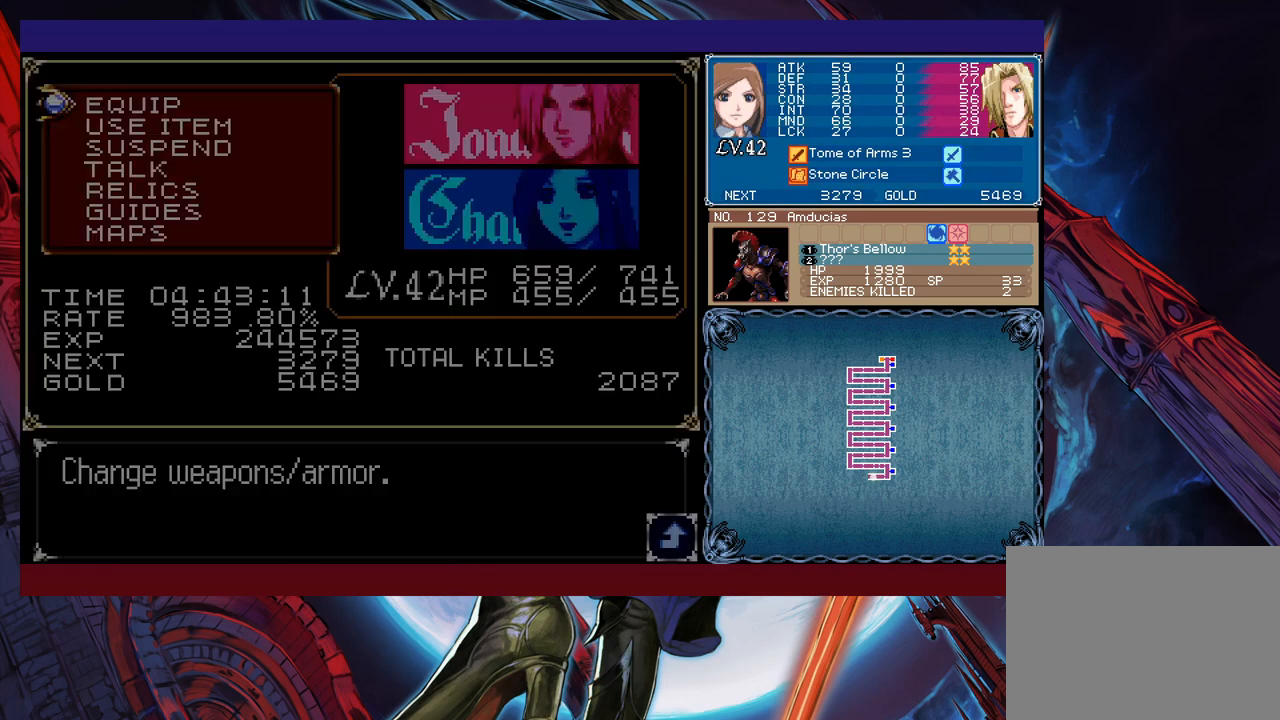
{"buttons": [], "left_stick": "center", "events": []}
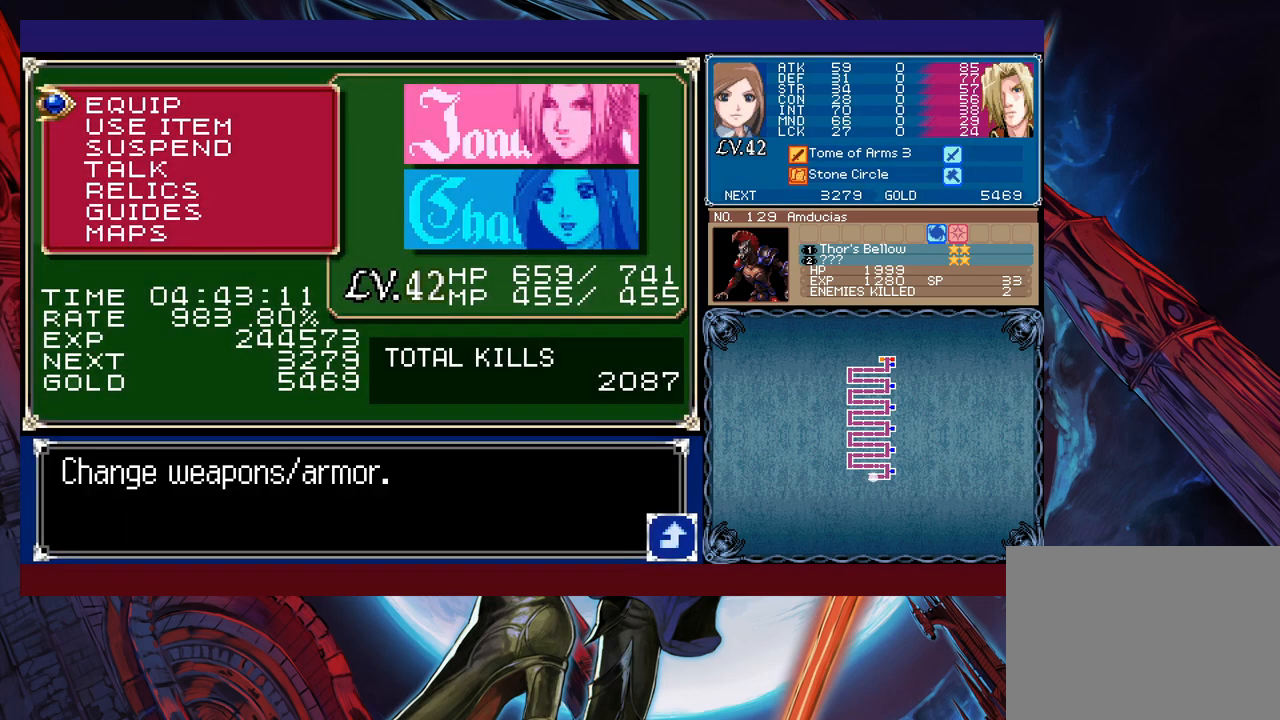
{"buttons": [], "left_stick": "center", "events": [[183, "A", "down"], [267, "A", "up"], [367, "left_stick", "down"], [467, "left_stick", "center"]]}
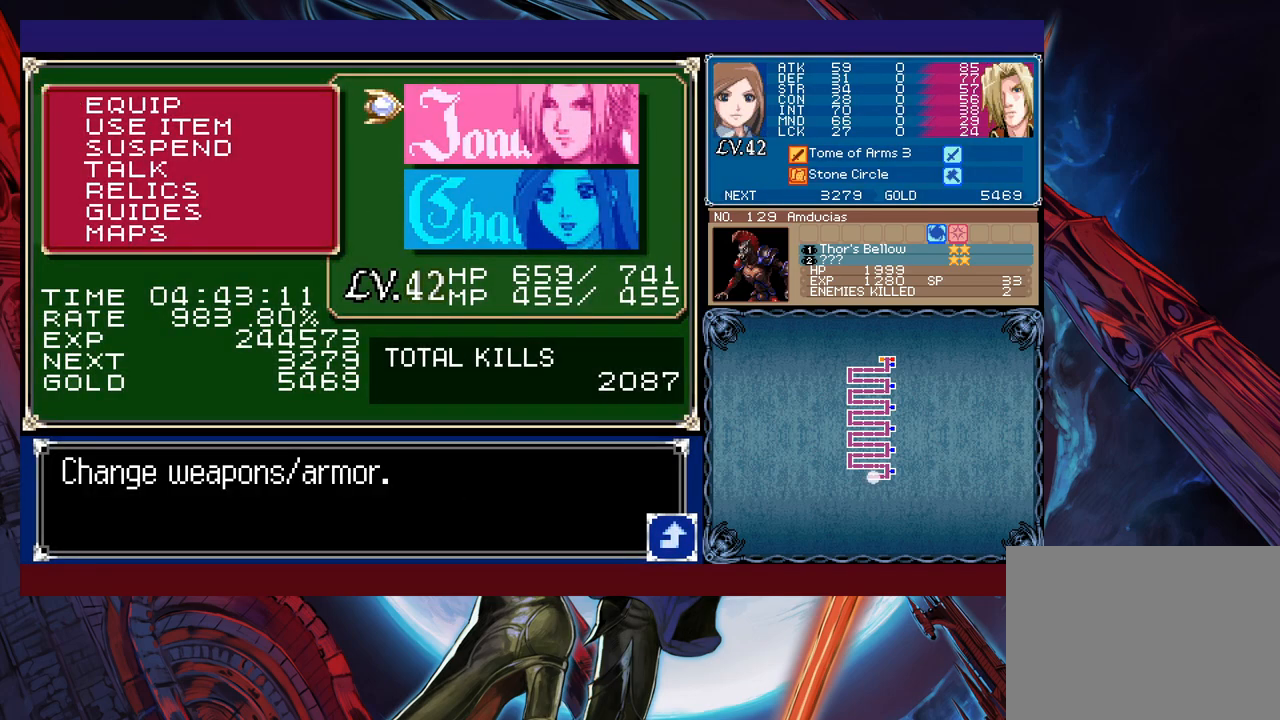
{"buttons": [], "left_stick": "center", "events": [[83, "left_stick", "up"], [183, "A", "down"], [183, "left_stick", "center"], [317, "A", "up"]]}
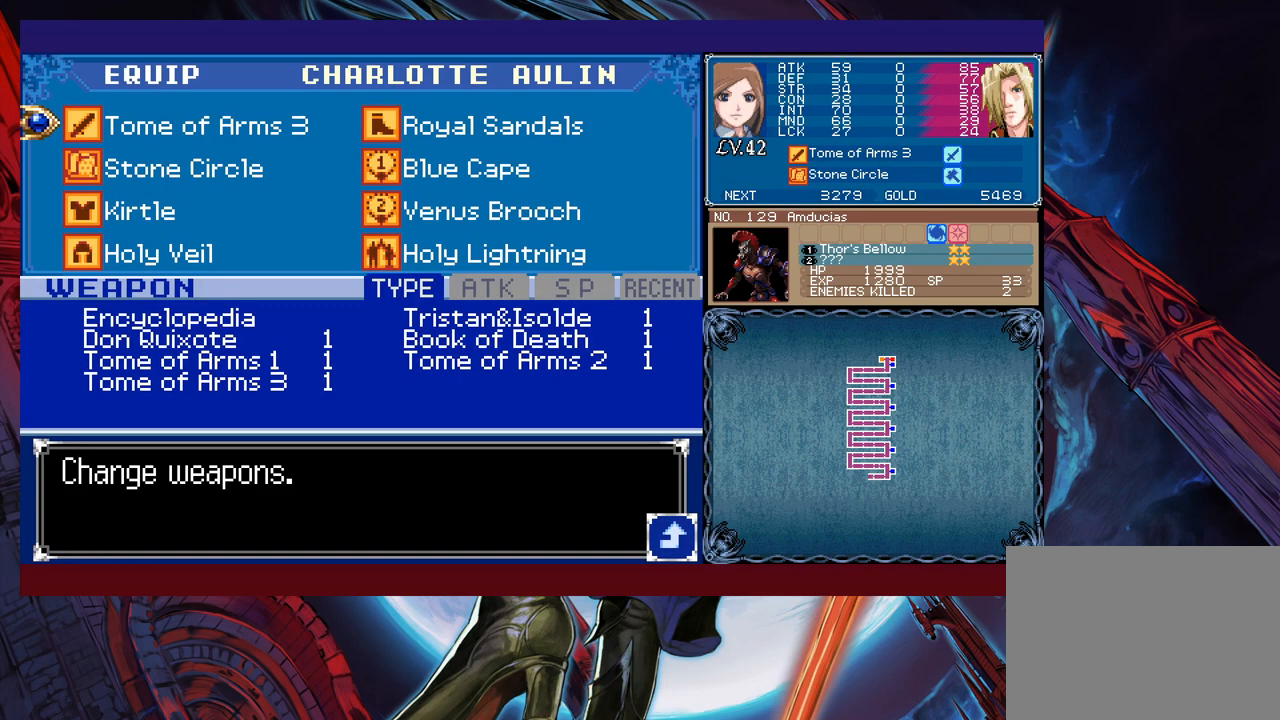
{"buttons": [], "left_stick": "center", "events": [[333, "left_stick", "down"], [483, "left_stick", "center"]]}
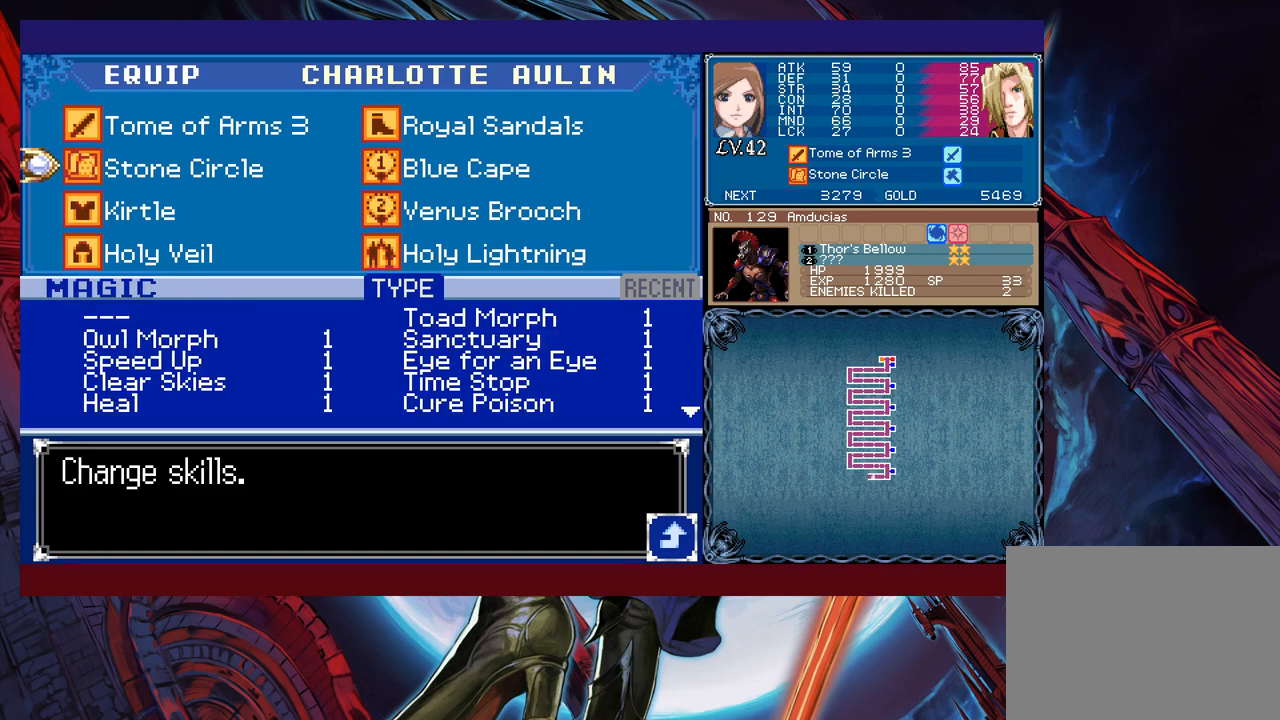
{"buttons": [], "left_stick": "center", "events": [[133, "A", "down"], [283, "A", "up"]]}
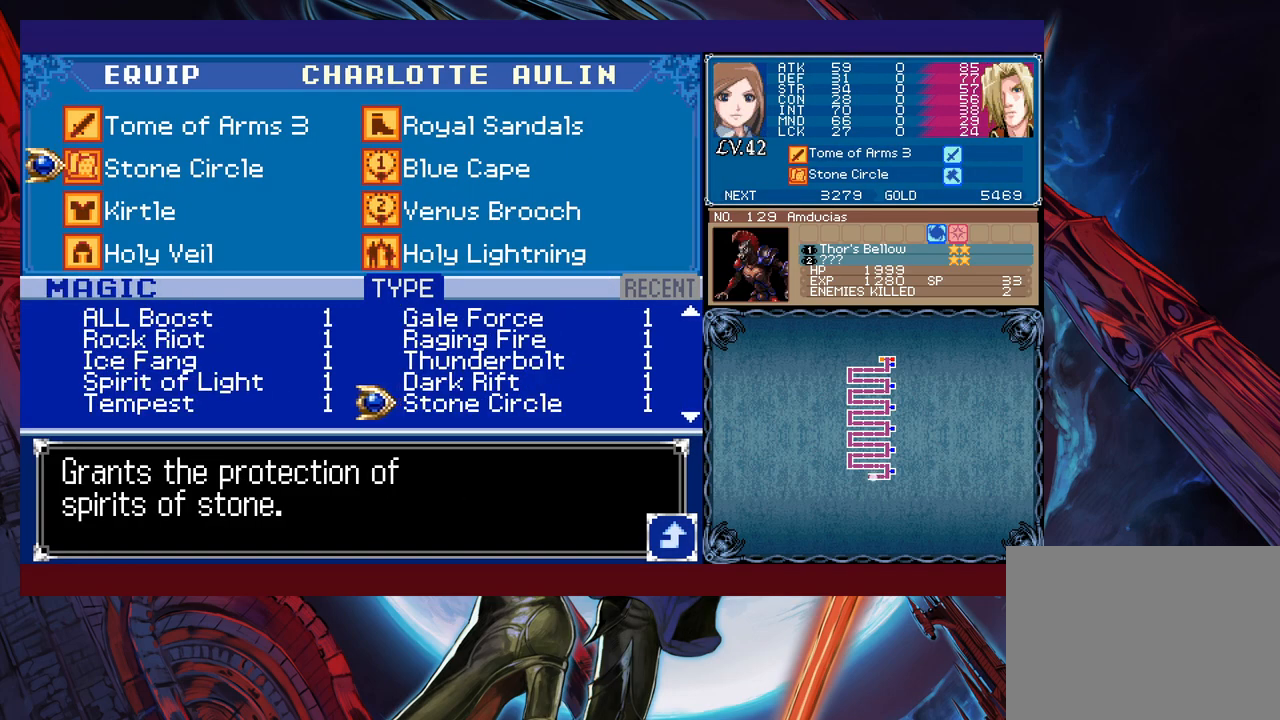
{"buttons": [], "left_stick": "center", "events": [[317, "left_stick", "left"], [467, "left_stick", "center"]]}
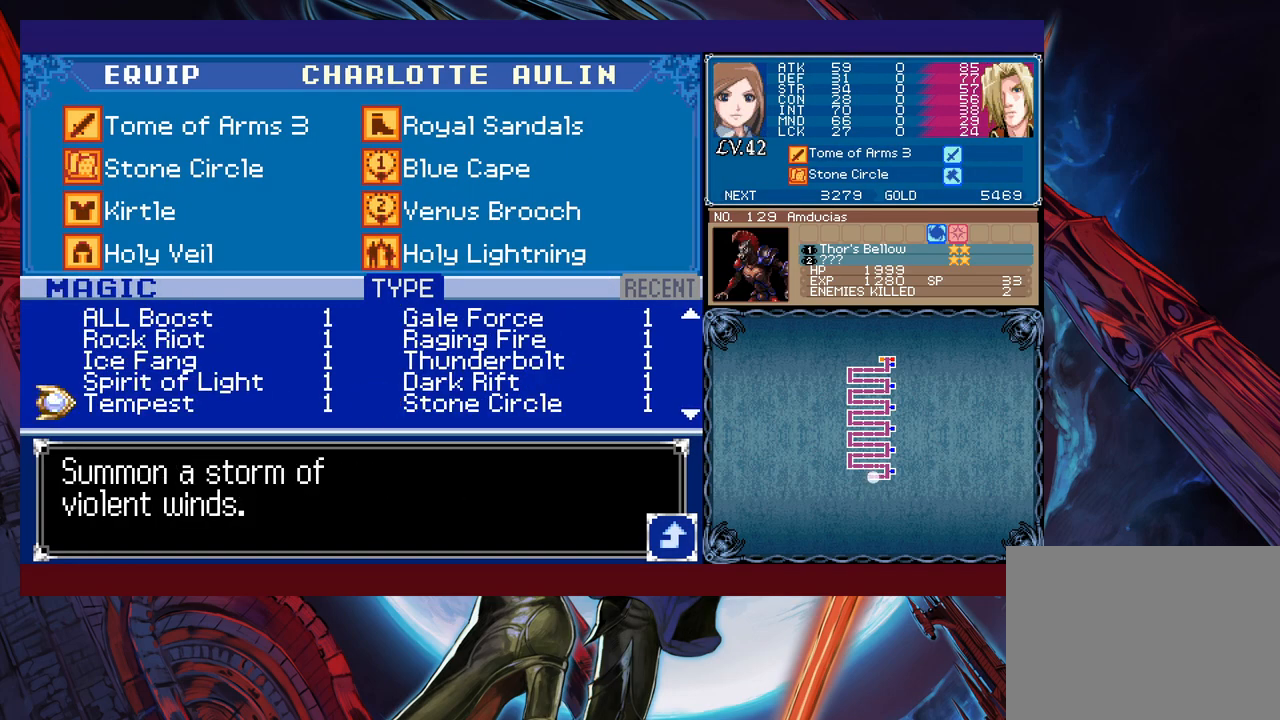
{"buttons": [], "left_stick": "right", "events": [[183, "left_stick", "up"], [333, "left_stick", "center"], [467, "left_stick", "right"]]}
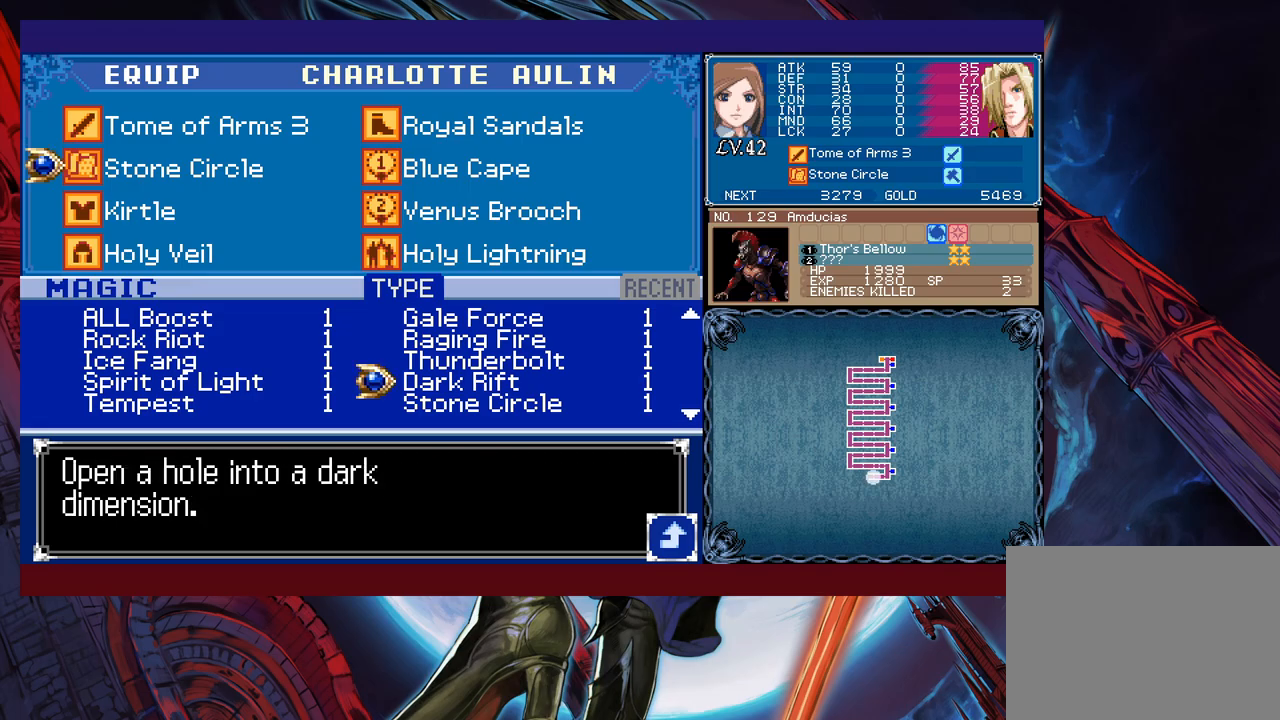
{"buttons": [], "left_stick": "down", "events": [[117, "left_stick", "center"], [167, "left_stick", "up"], [283, "left_stick", "center"], [383, "left_stick", "down"]]}
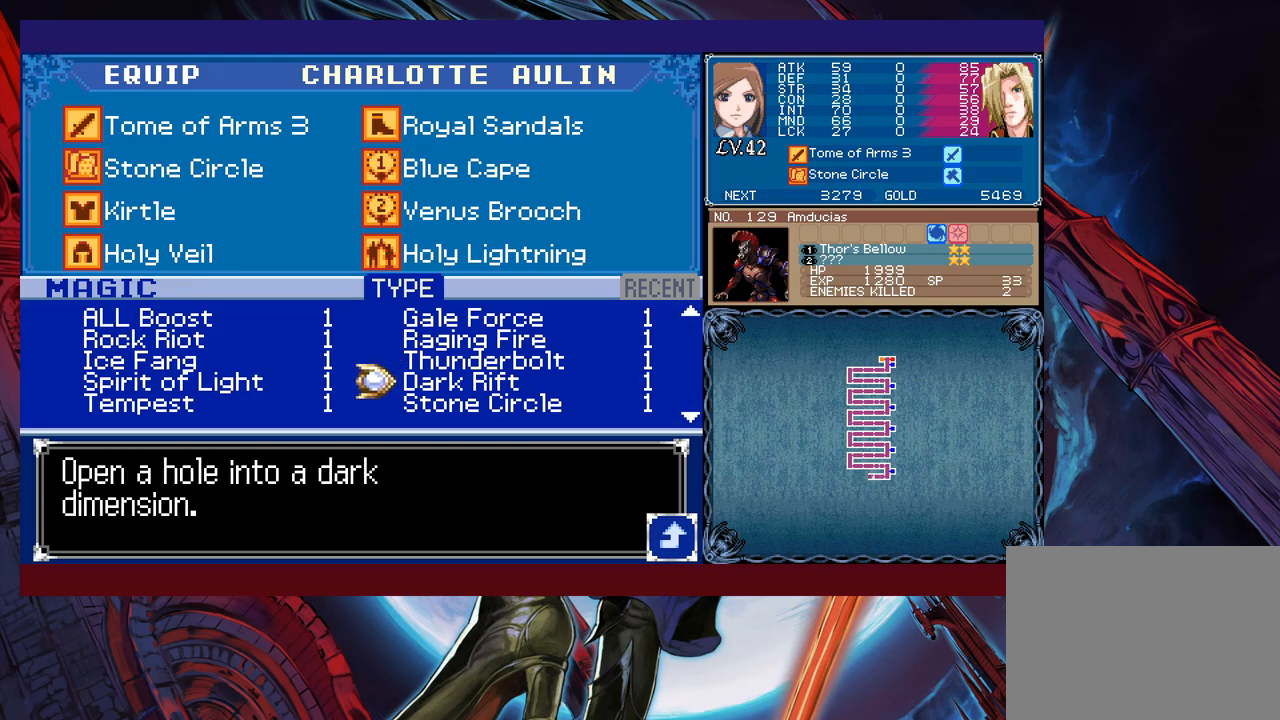
{"buttons": [], "left_stick": "down", "events": [[17, "left_stick", "center"], [67, "left_stick", "left"], [167, "left_stick", "down"], [267, "left_stick", "center"], [317, "left_stick", "down"]]}
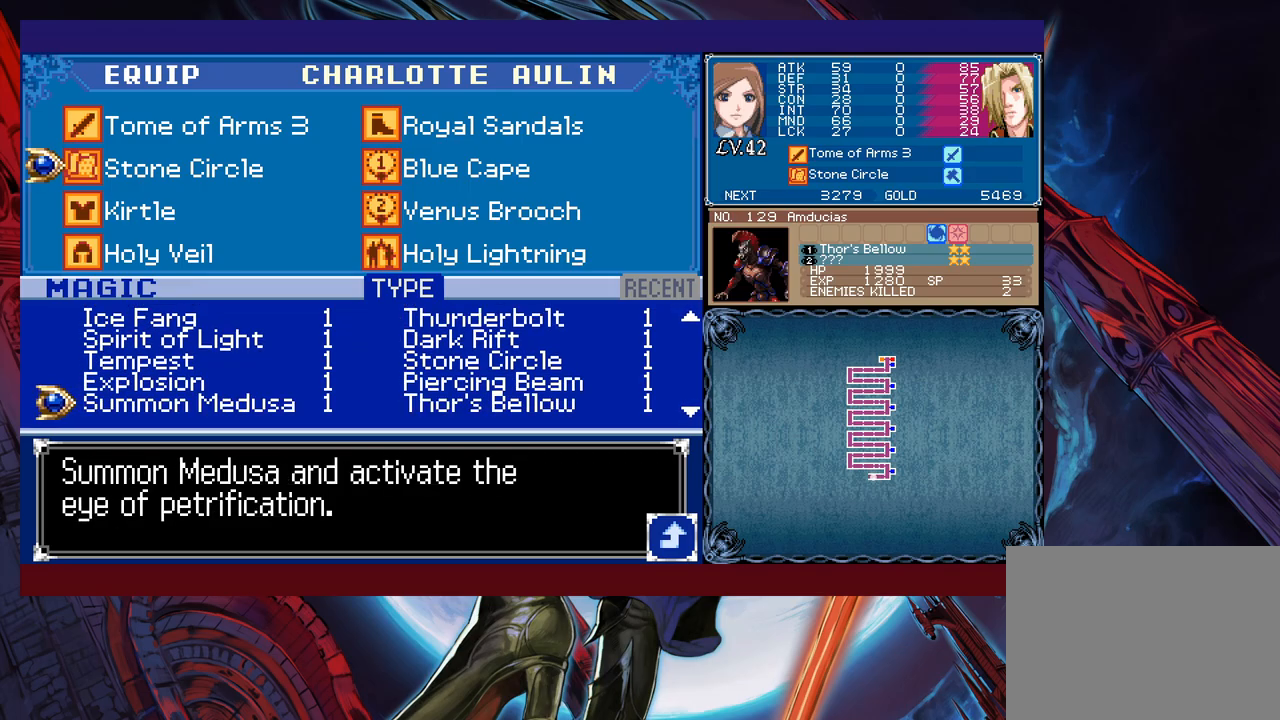
{"buttons": ["A"], "left_stick": "center", "events": [[83, "left_stick", "center"], [333, "left_stick", "up"], [433, "A", "down"], [433, "left_stick", "center"]]}
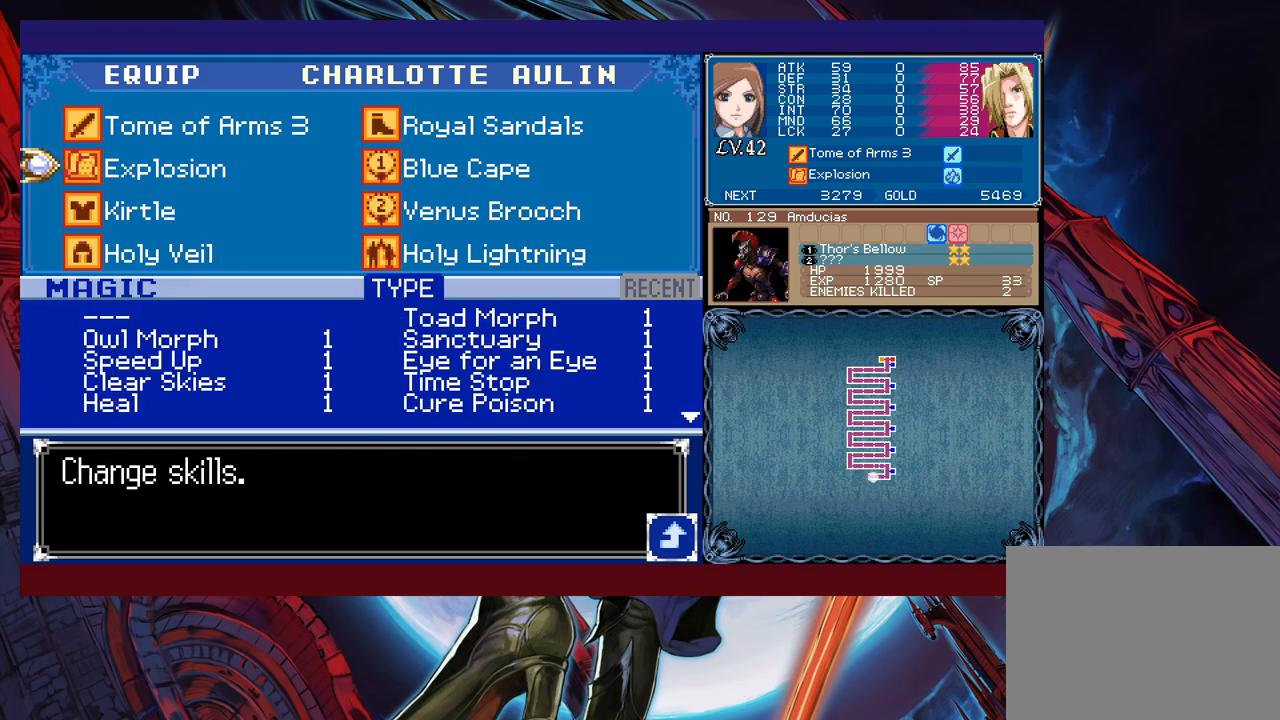
{"buttons": [], "left_stick": "center", "events": [[33, "A", "up"], [133, "B", "down"], [183, "B", "up"], [417, "B", "down"], [467, "B", "up"]]}
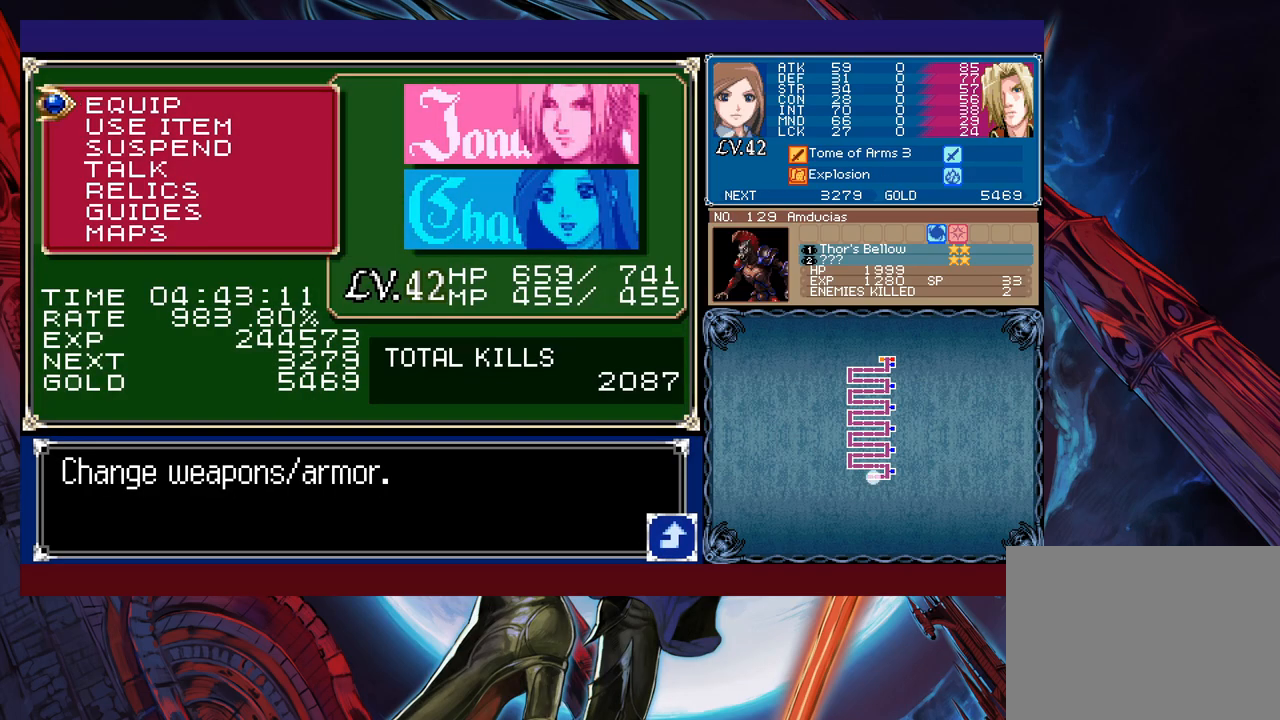
{"buttons": ["X"], "left_stick": "center", "events": [[17, "B", "down"], [117, "B", "up"], [283, "left_stick", "up"], [367, "X", "down"], [483, "left_stick", "center"]]}
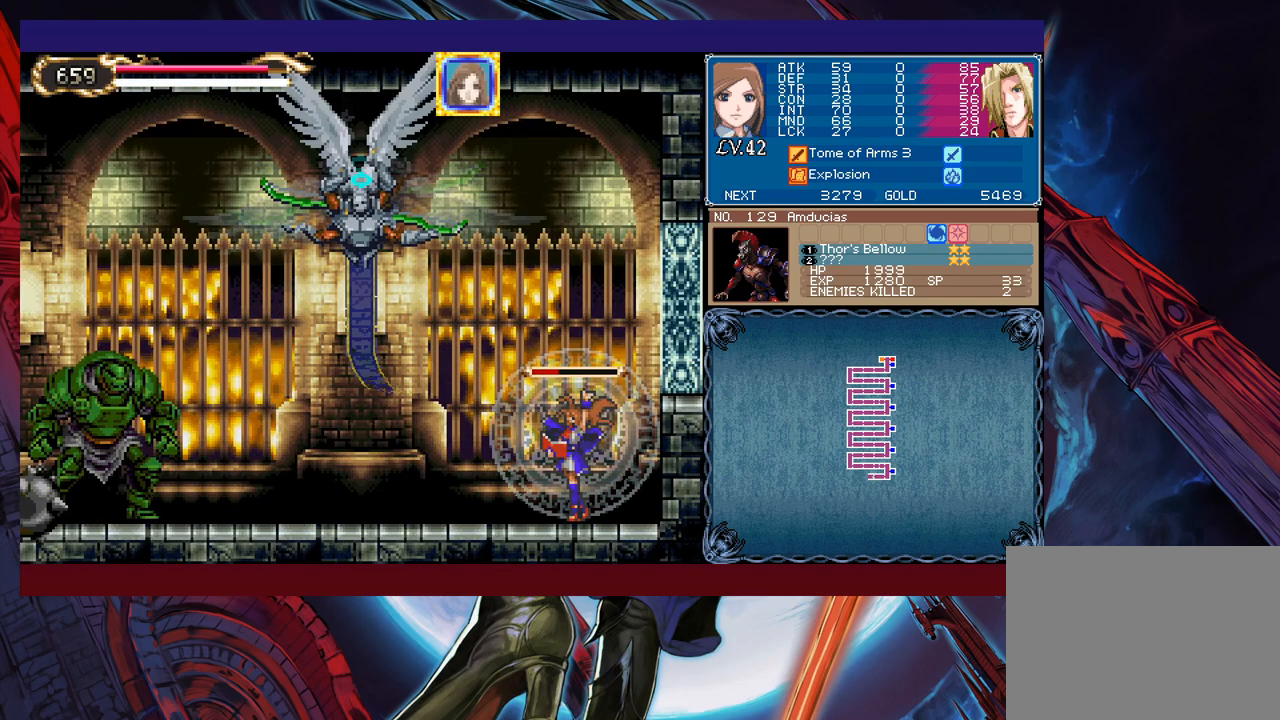
{"buttons": ["X"], "left_stick": "center", "events": []}
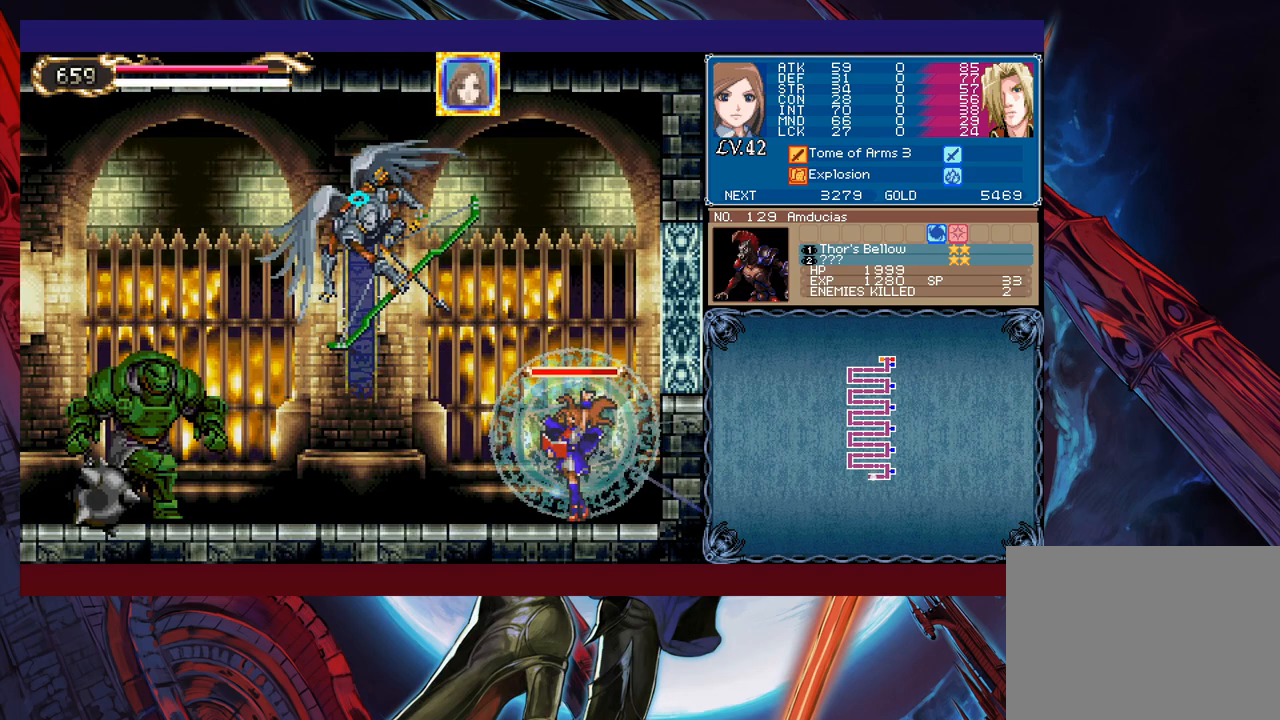
{"buttons": [], "left_stick": "center", "events": [[267, "X", "up"], [283, "Y", "down"], [383, "Y", "up"], [383, "left_stick", "down"], [483, "left_stick", "center"]]}
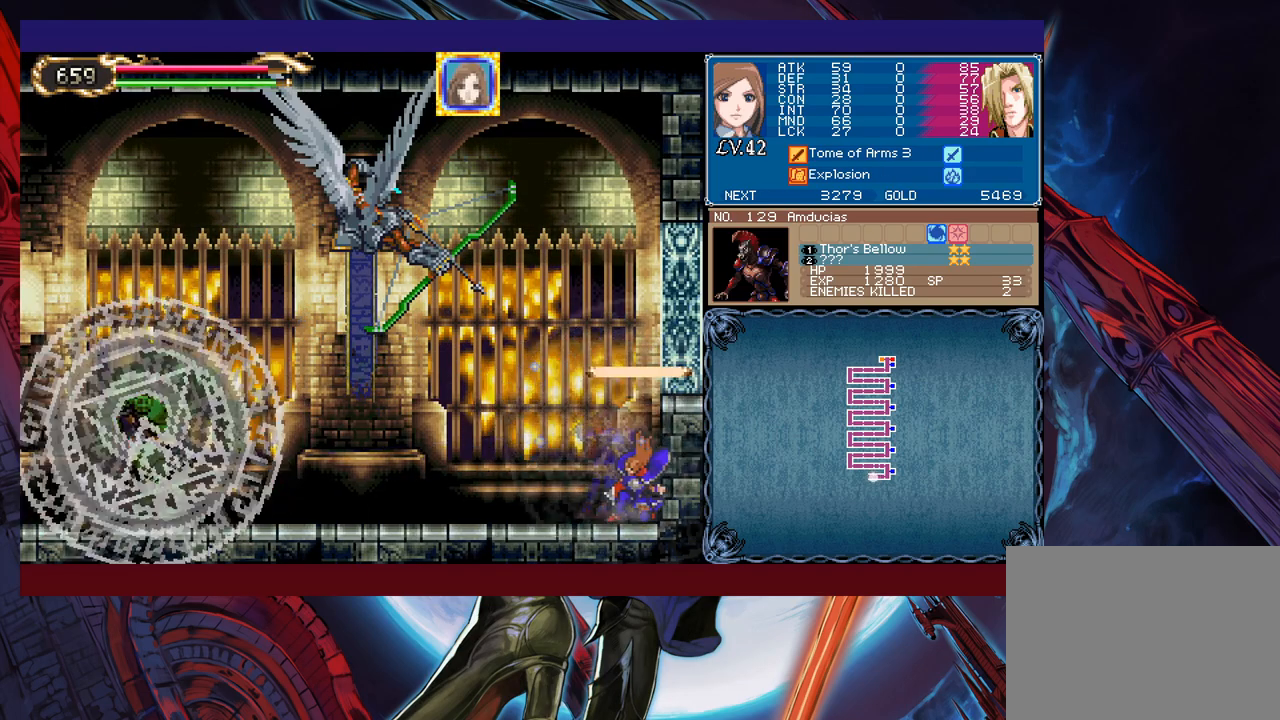
{"buttons": ["B"], "left_stick": "center", "events": [[33, "B", "down"], [367, "B", "up"], [433, "B", "down"]]}
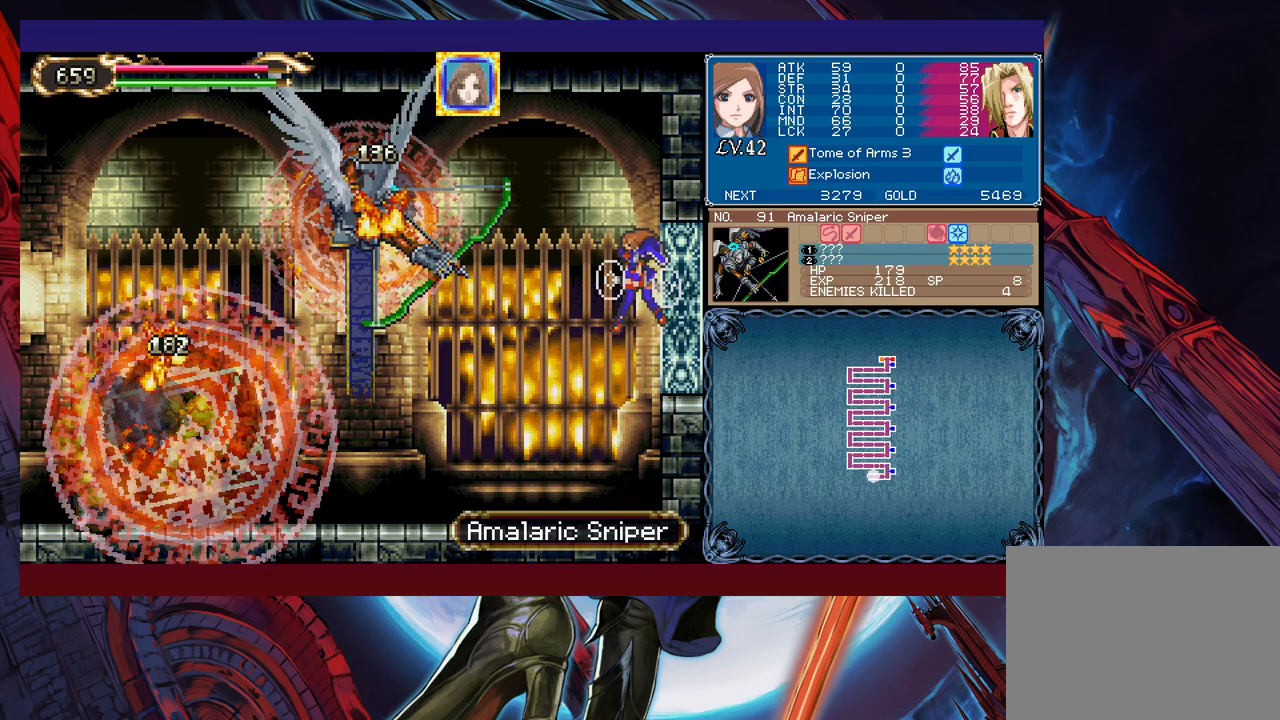
{"buttons": ["B"], "left_stick": "center", "events": []}
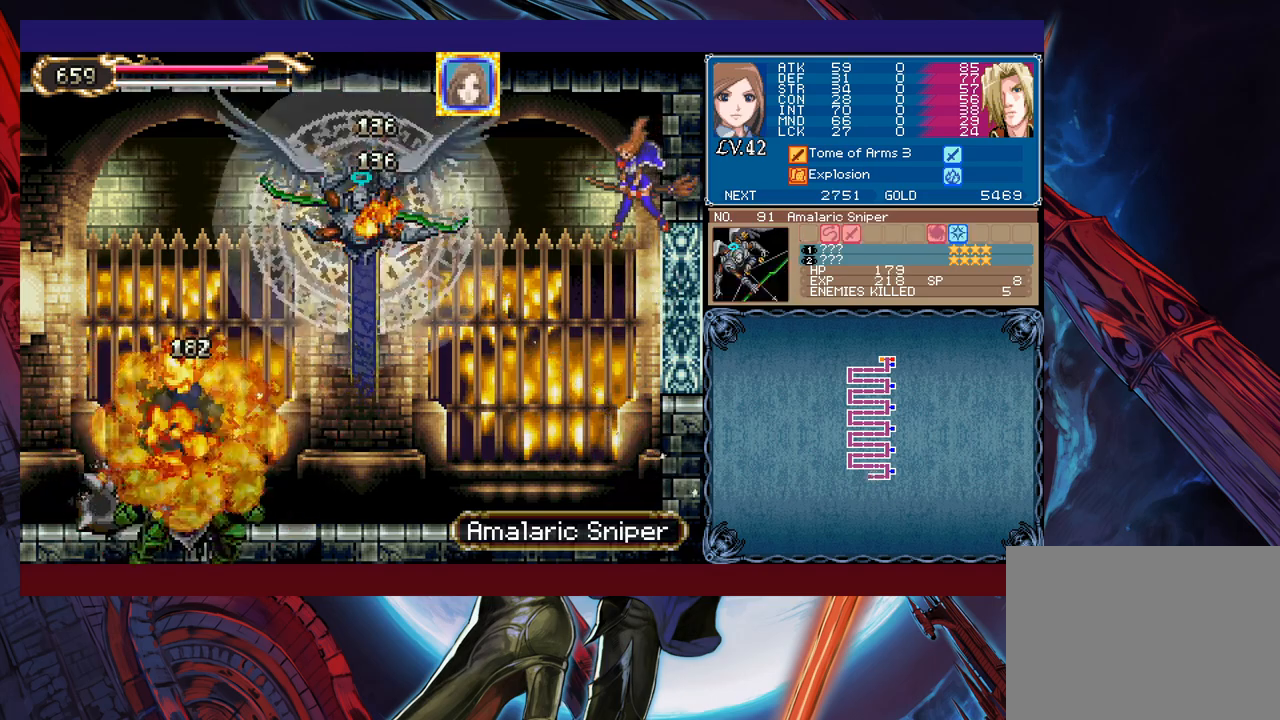
{"buttons": [], "left_stick": "left", "events": [[217, "B", "up"], [217, "left_stick", "left"]]}
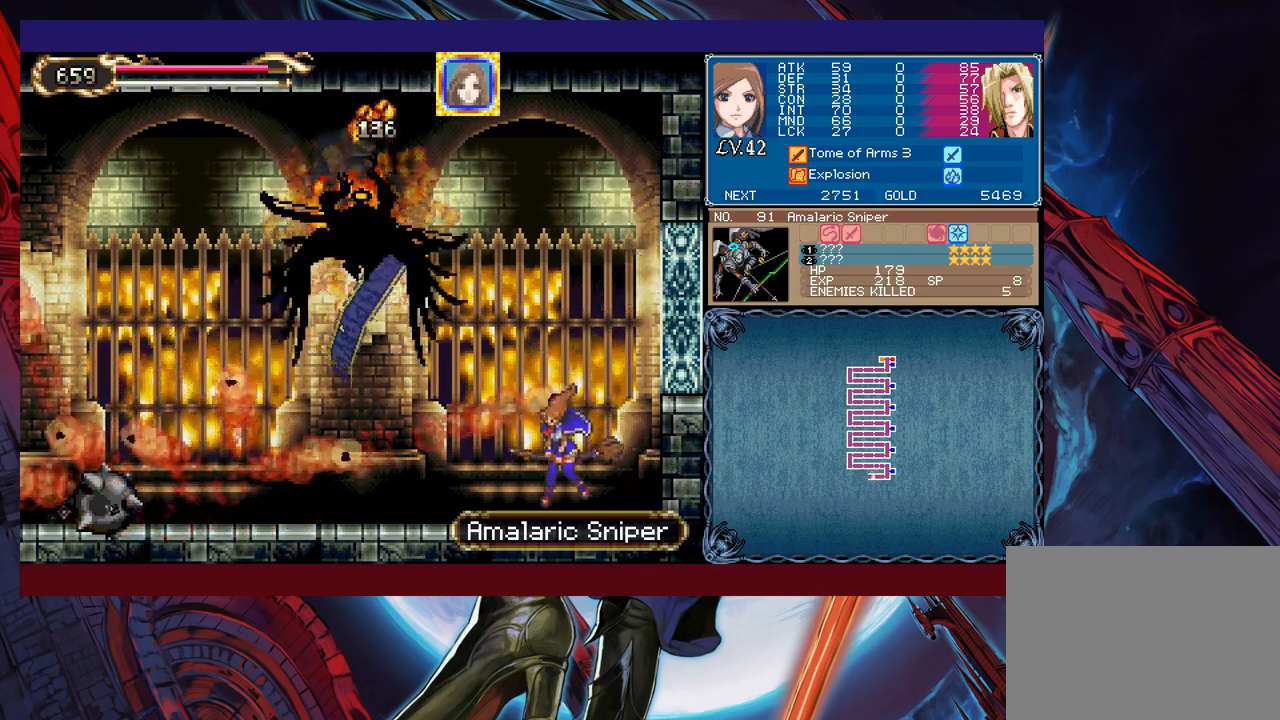
{"buttons": [], "left_stick": "left", "events": [[383, "Y", "down"], [383, "left_stick", "right"], [433, "B", "down"], [433, "Y", "up"], [467, "left_stick", "left"], [483, "B", "up"]]}
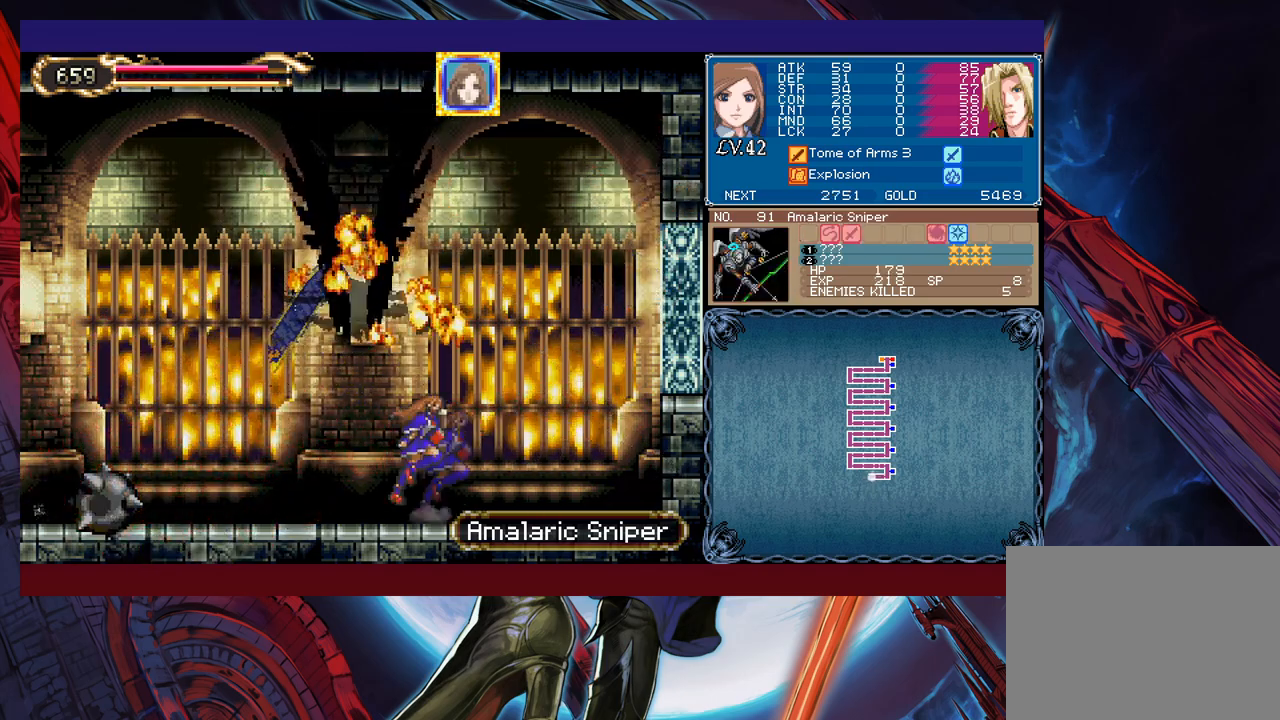
{"buttons": [], "left_stick": "left", "events": [[233, "Y", "down"], [233, "left_stick", "right"], [283, "B", "down"], [283, "Y", "up"], [333, "B", "up"], [333, "left_stick", "left"]]}
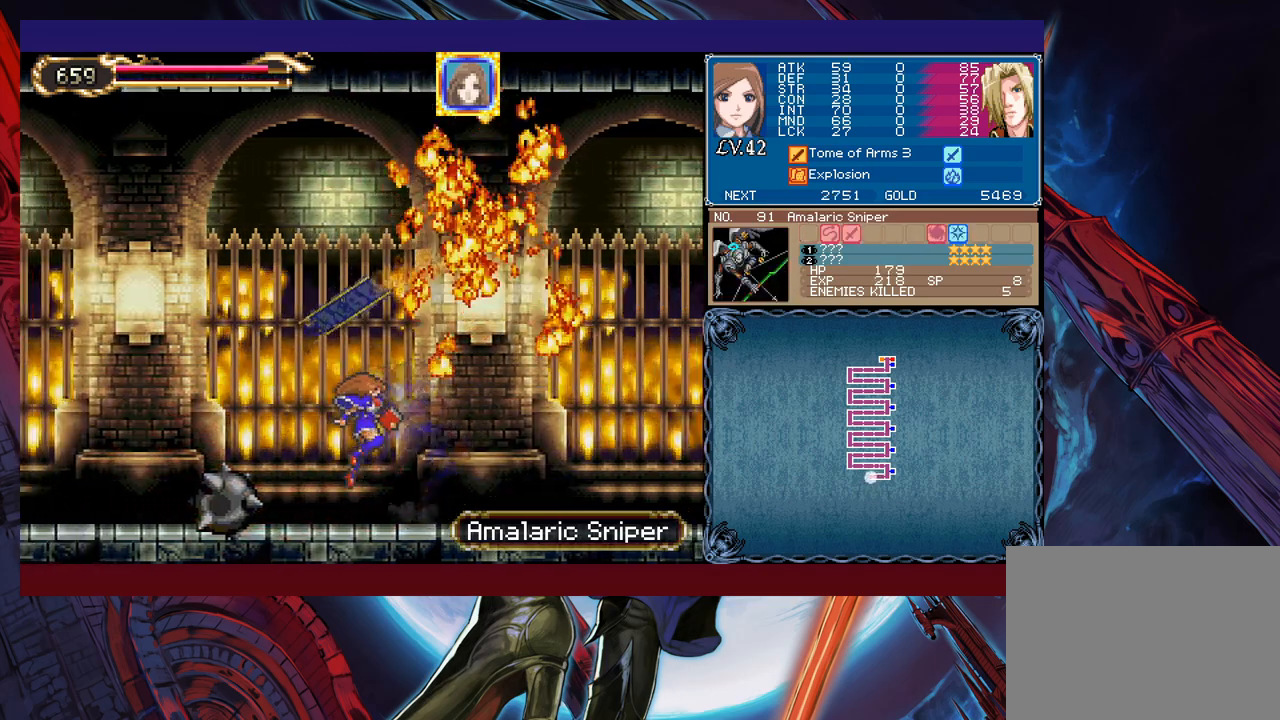
{"buttons": [], "left_stick": "left", "events": [[67, "left_stick", "right"], [83, "Y", "down"], [133, "Y", "up"], [133, "left_stick", "left"], [383, "left_stick", "right"], [417, "Y", "down"], [433, "B", "down"], [433, "Y", "up"], [483, "B", "up"], [483, "left_stick", "left"]]}
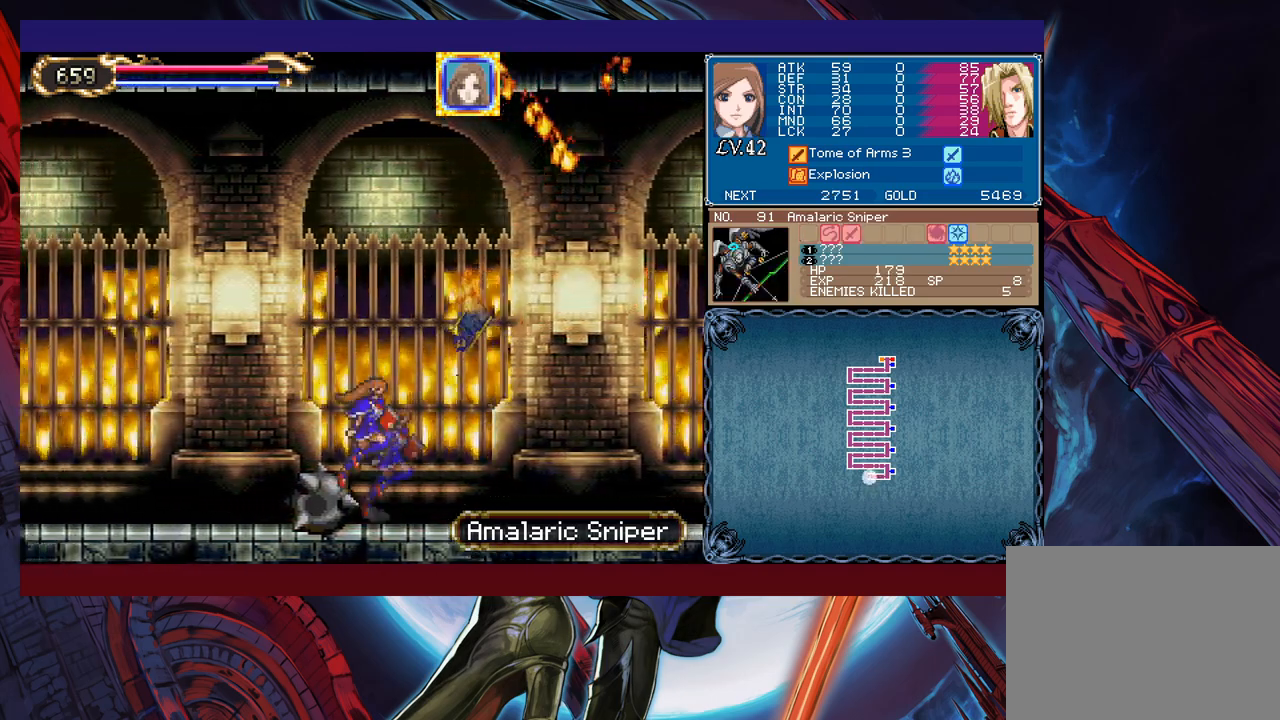
{"buttons": [], "left_stick": "left", "events": [[233, "Y", "down"], [233, "left_stick", "right"], [283, "B", "down"], [283, "Y", "up"], [317, "B", "up"], [317, "left_stick", "left"]]}
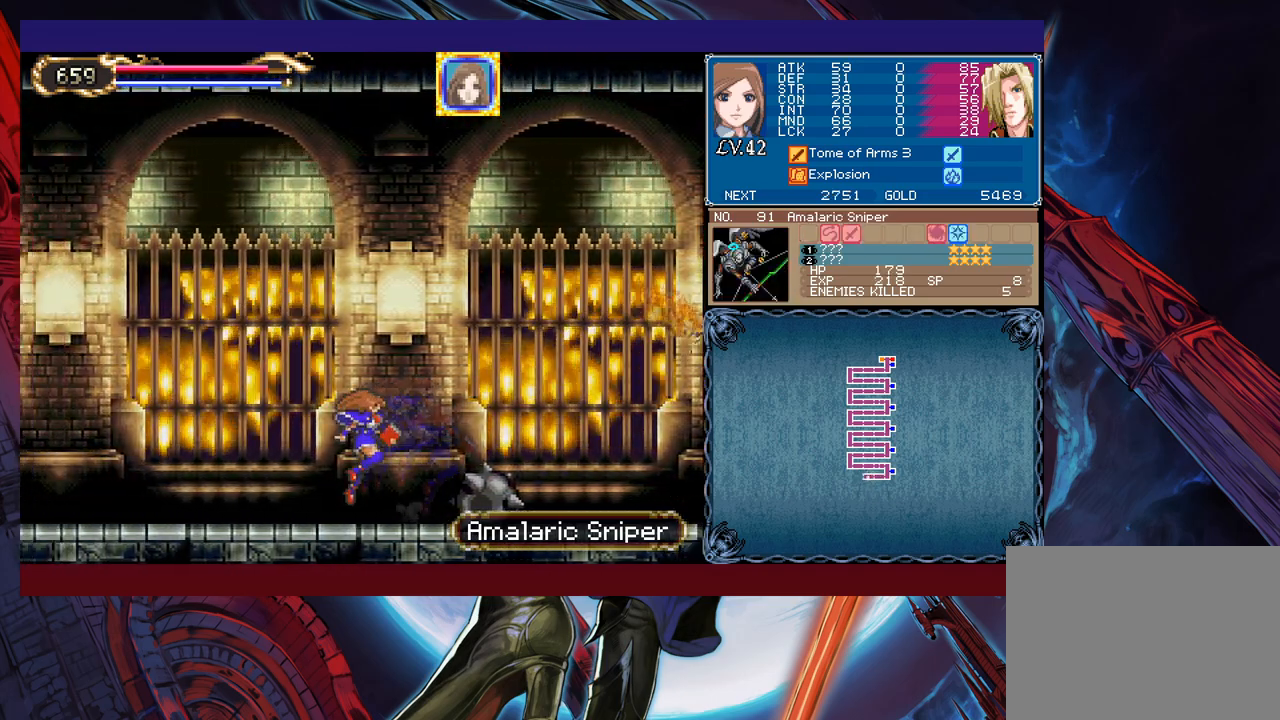
{"buttons": [], "left_stick": "left", "events": [[67, "left_stick", "right"], [83, "Y", "down"], [133, "Y", "up"], [133, "left_stick", "left"], [383, "left_stick", "right"], [417, "Y", "down"], [433, "B", "down"], [433, "Y", "up"], [483, "B", "up"], [483, "left_stick", "left"]]}
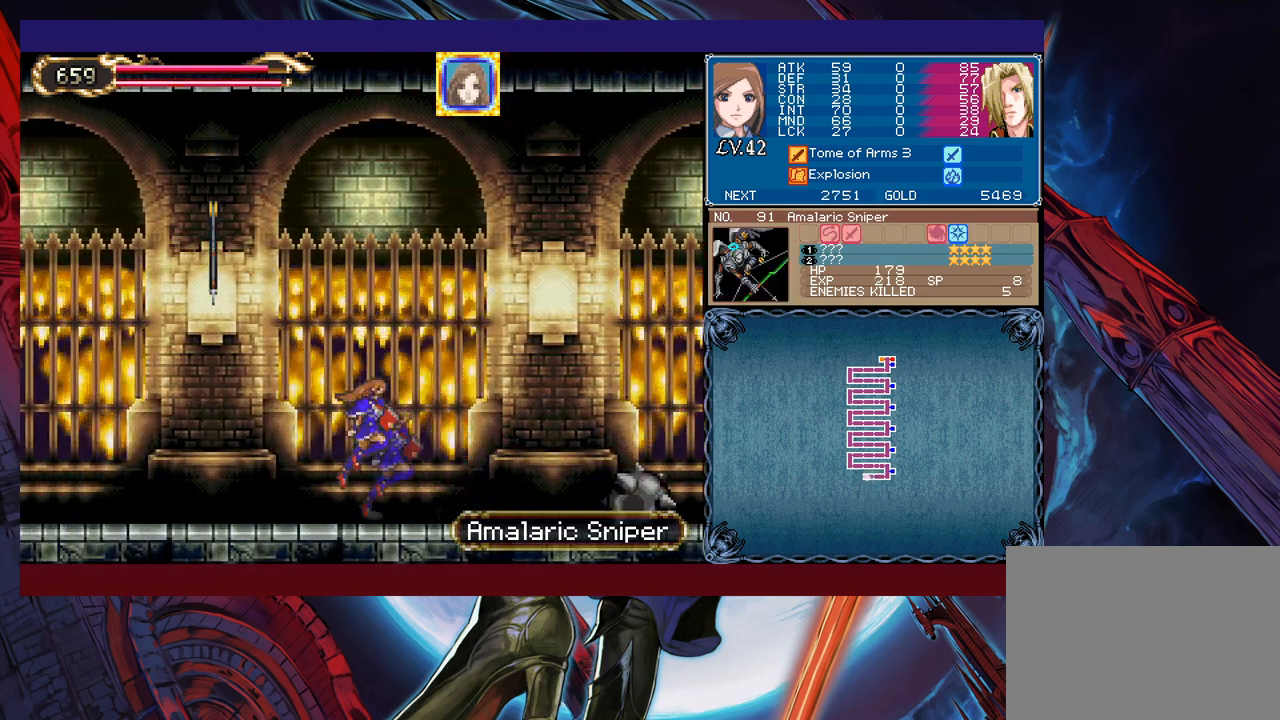
{"buttons": ["X"], "left_stick": "up", "events": [[367, "left_stick", "up"], [383, "X", "down"]]}
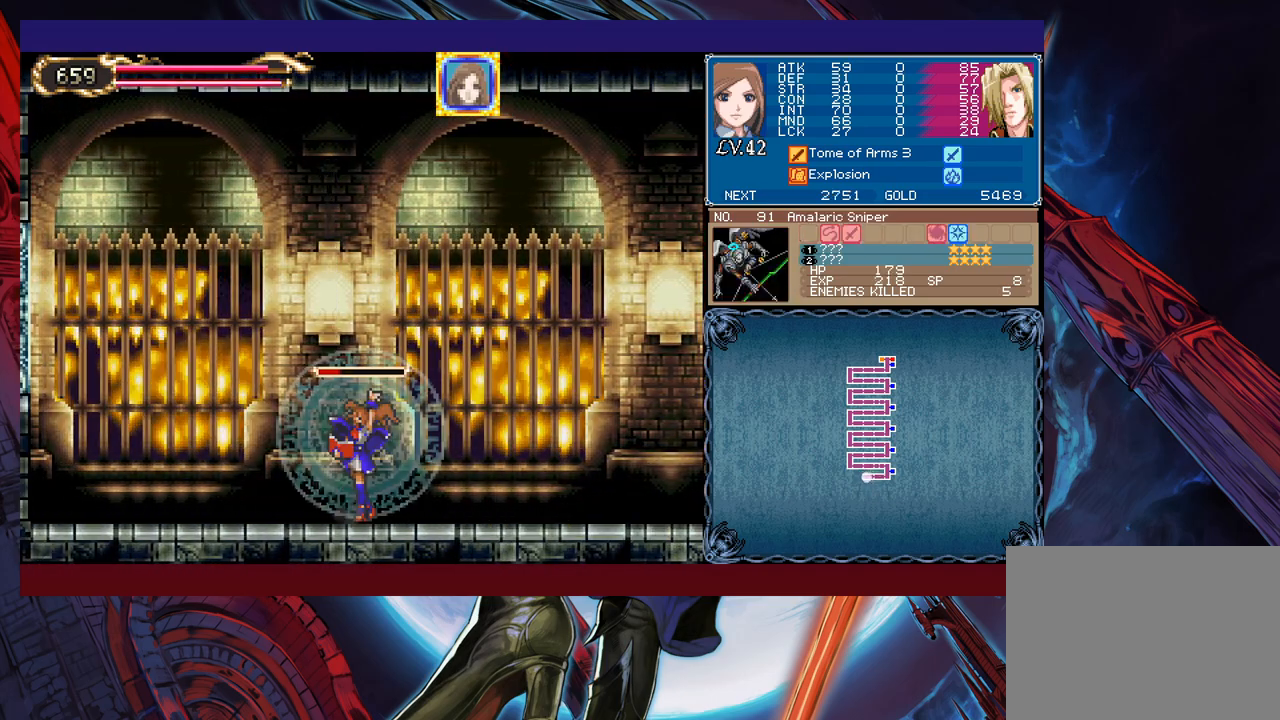
{"buttons": ["X"], "left_stick": "center", "events": [[33, "left_stick", "center"]]}